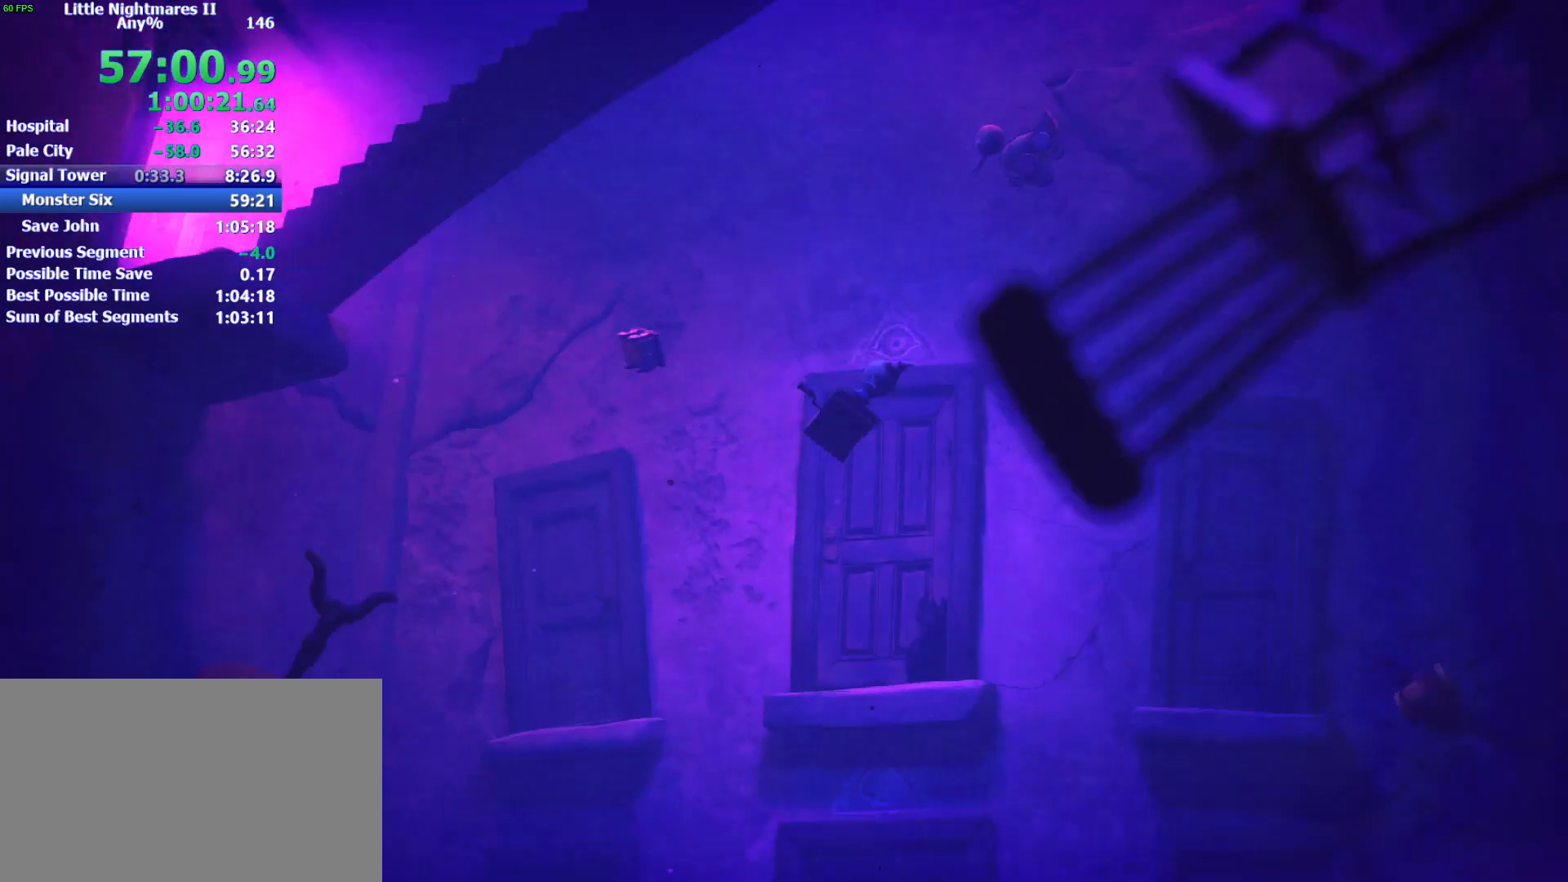
Gameplay with keyboard and mouse; each line is a JSON object with the keys and mouse buttons held at the frame after it. "events" lists presses ("down") and releases ("up") of "1", "2", "3", "4", "5", "a", "alt", "c", "caps_lock", "ctrl", "d", "e", "f", "g", "q", "r", "s", "shift", "space", "t", "tab", "v", "w", "x", "z", "mouse_left" and "mouse_right" between this image and that frame as [ms after this image, input, new state], when the widget could be followed in between. "mouse_left", "mouse_right" = the "left", "right" buttons of the "mouse" list. No other keys are recorded. Not read: mouse_move.
{"keys": ["d"], "mouse": [], "events": []}
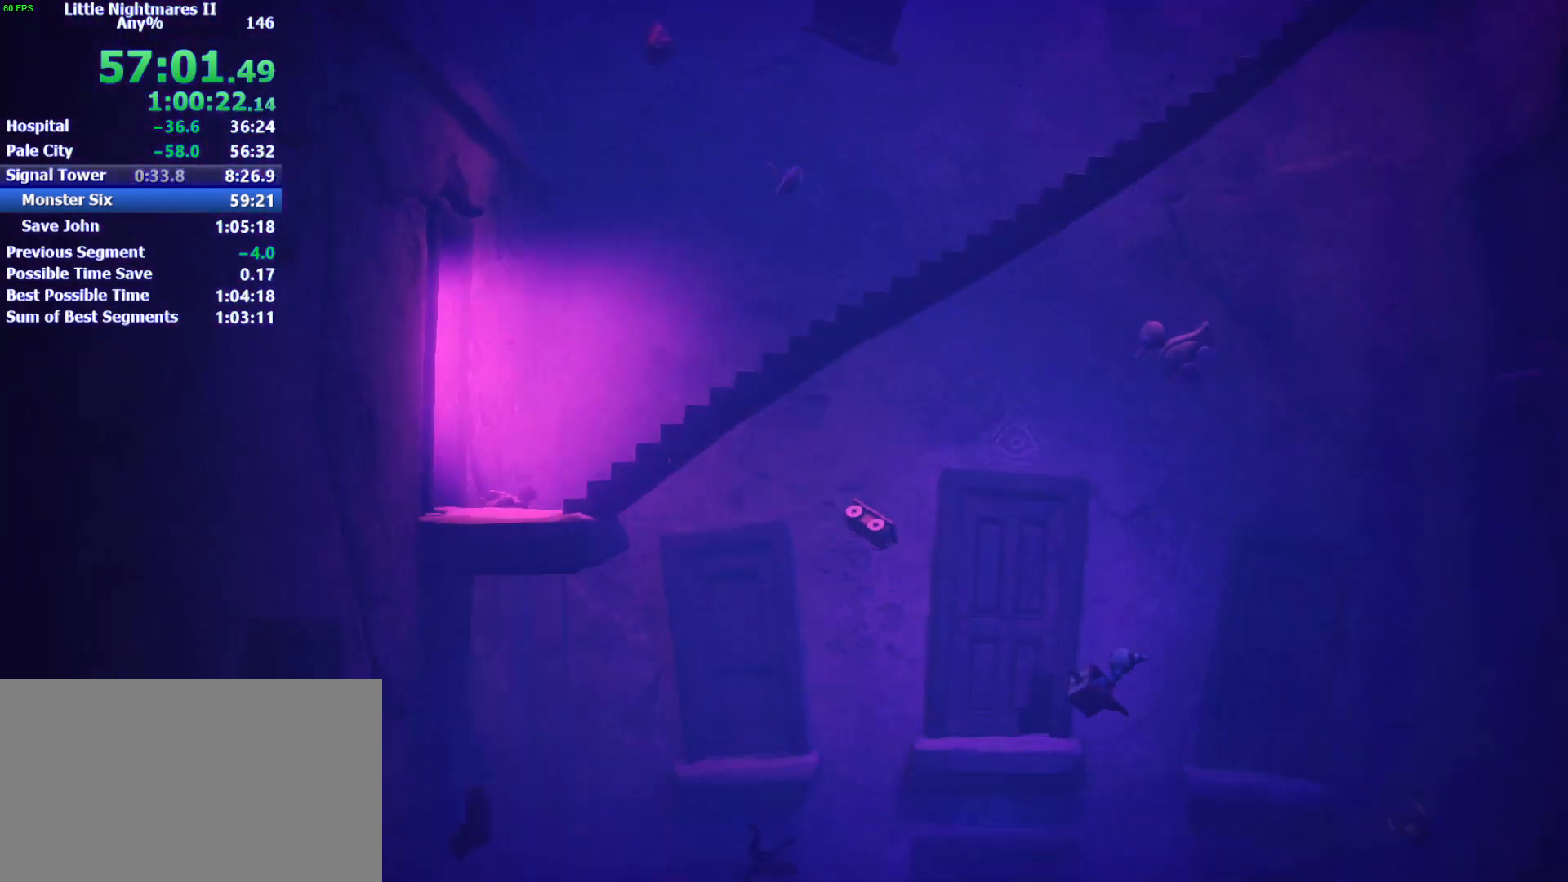
{"keys": ["d"], "mouse": [], "events": []}
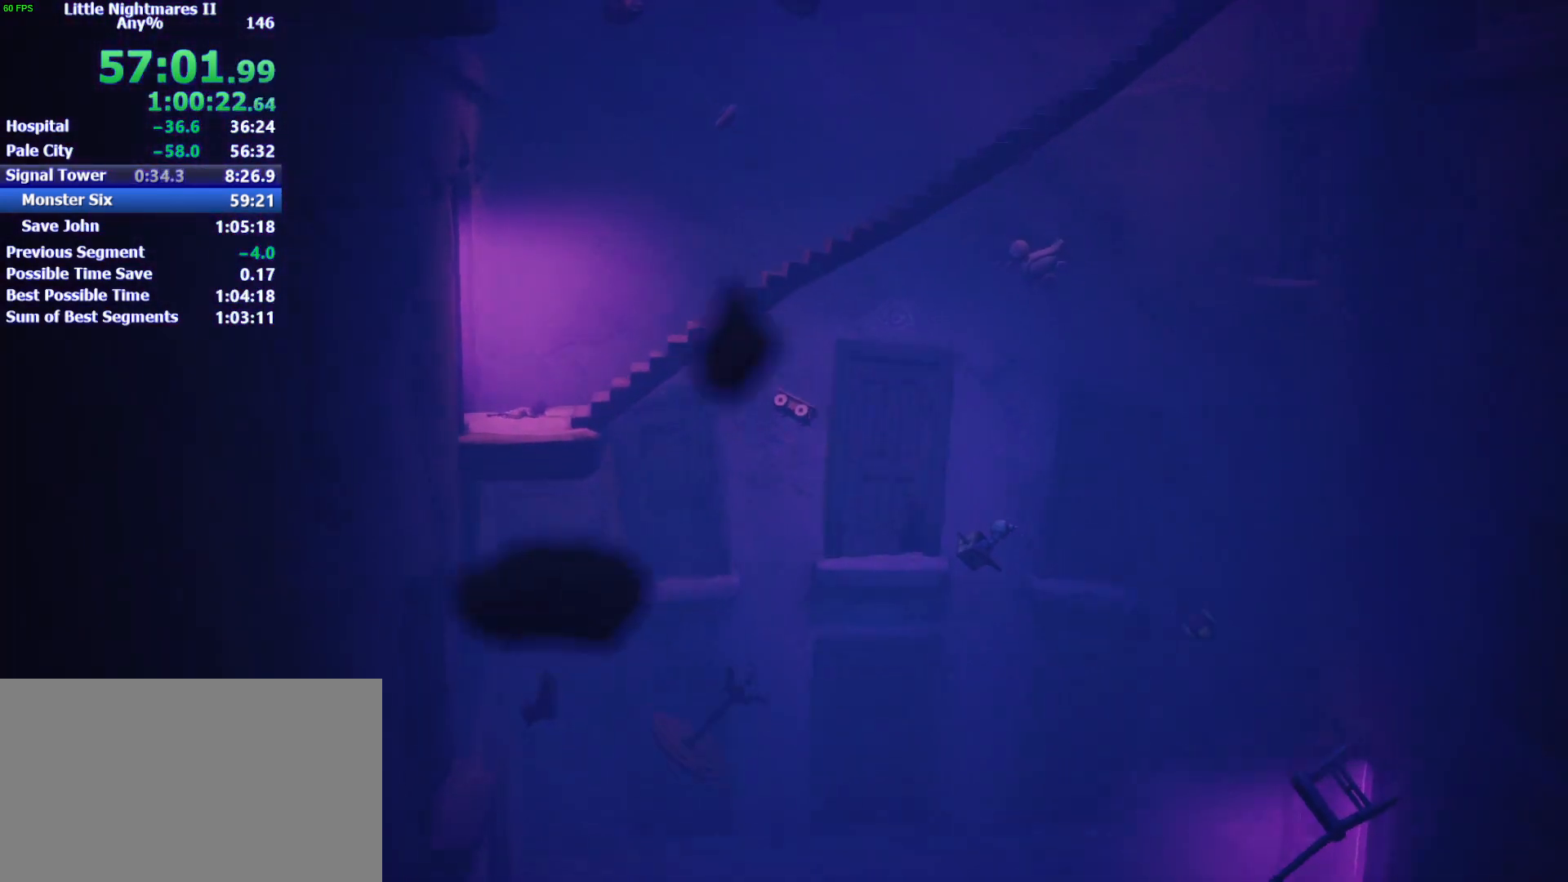
{"keys": ["d"], "mouse": [], "events": []}
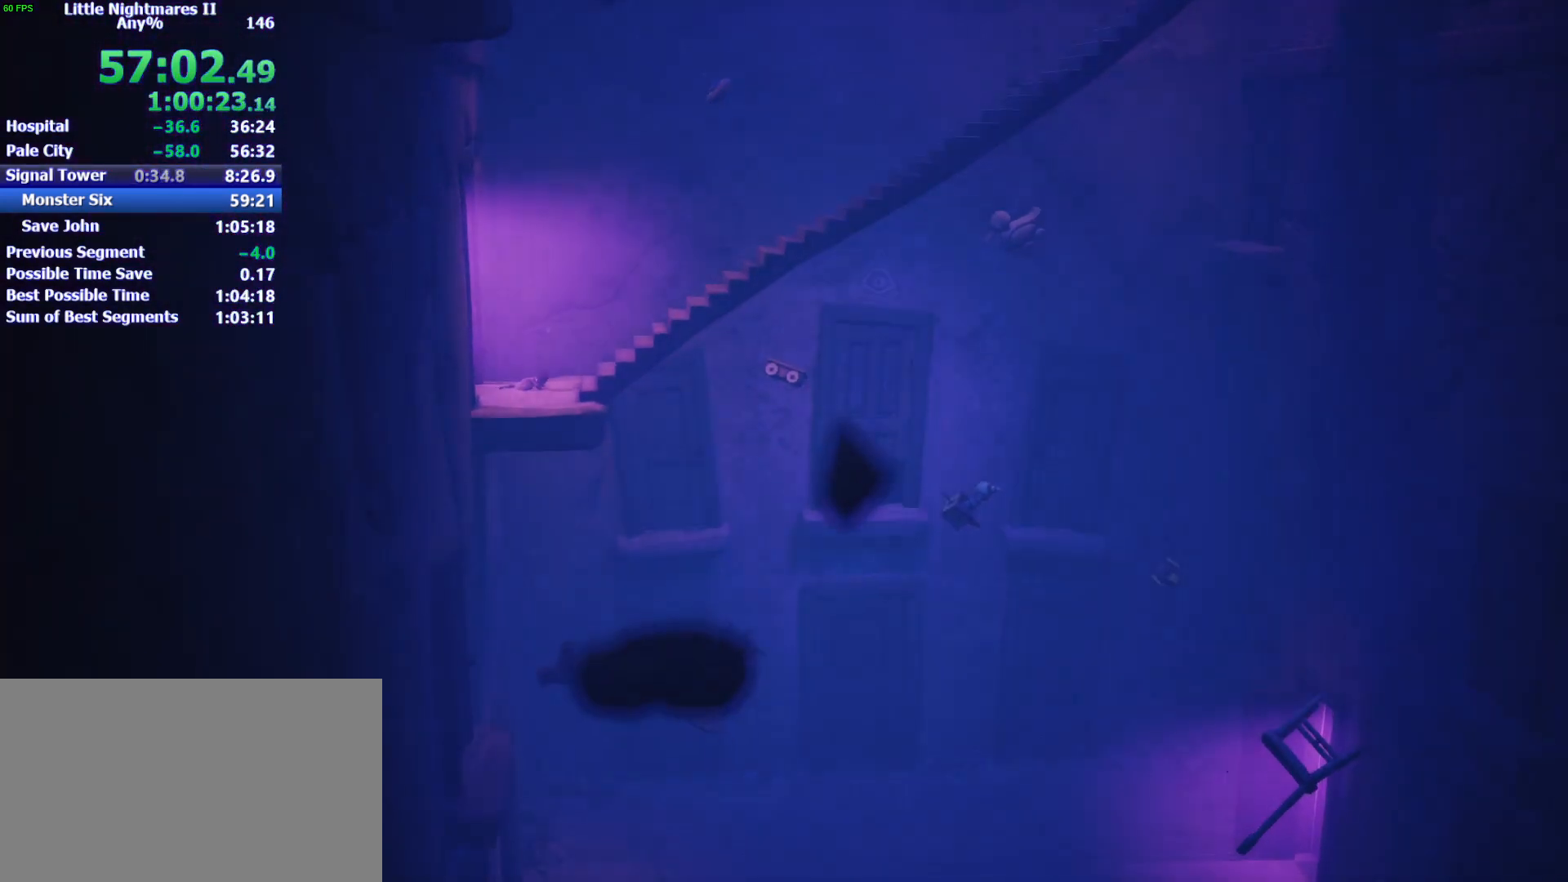
{"keys": ["d"], "mouse": [], "events": []}
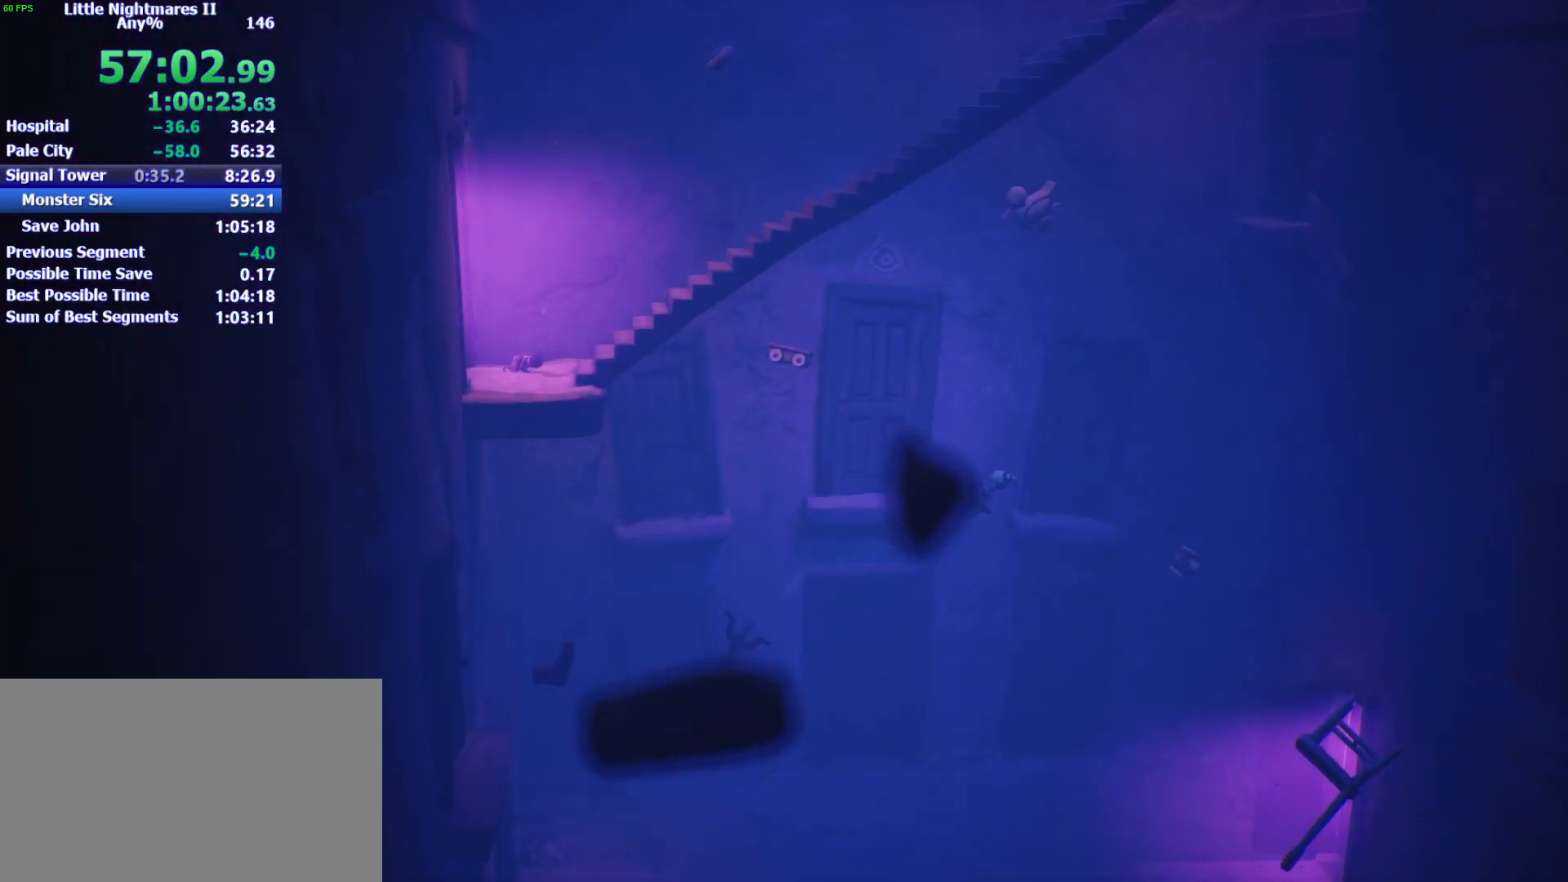
{"keys": ["d"], "mouse": [], "events": []}
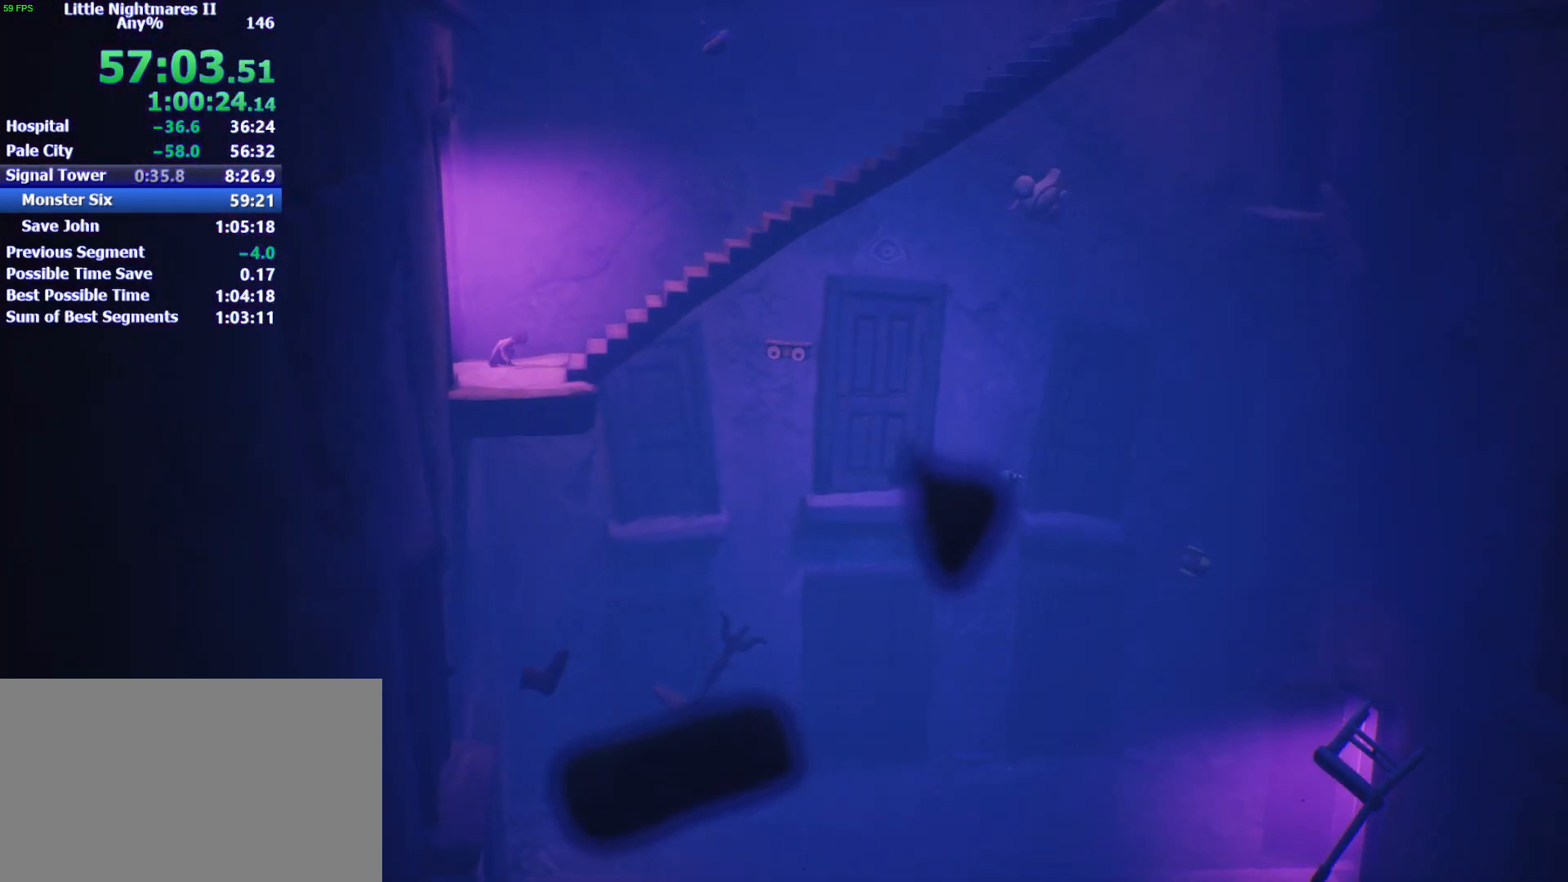
{"keys": ["d"], "mouse": [], "events": []}
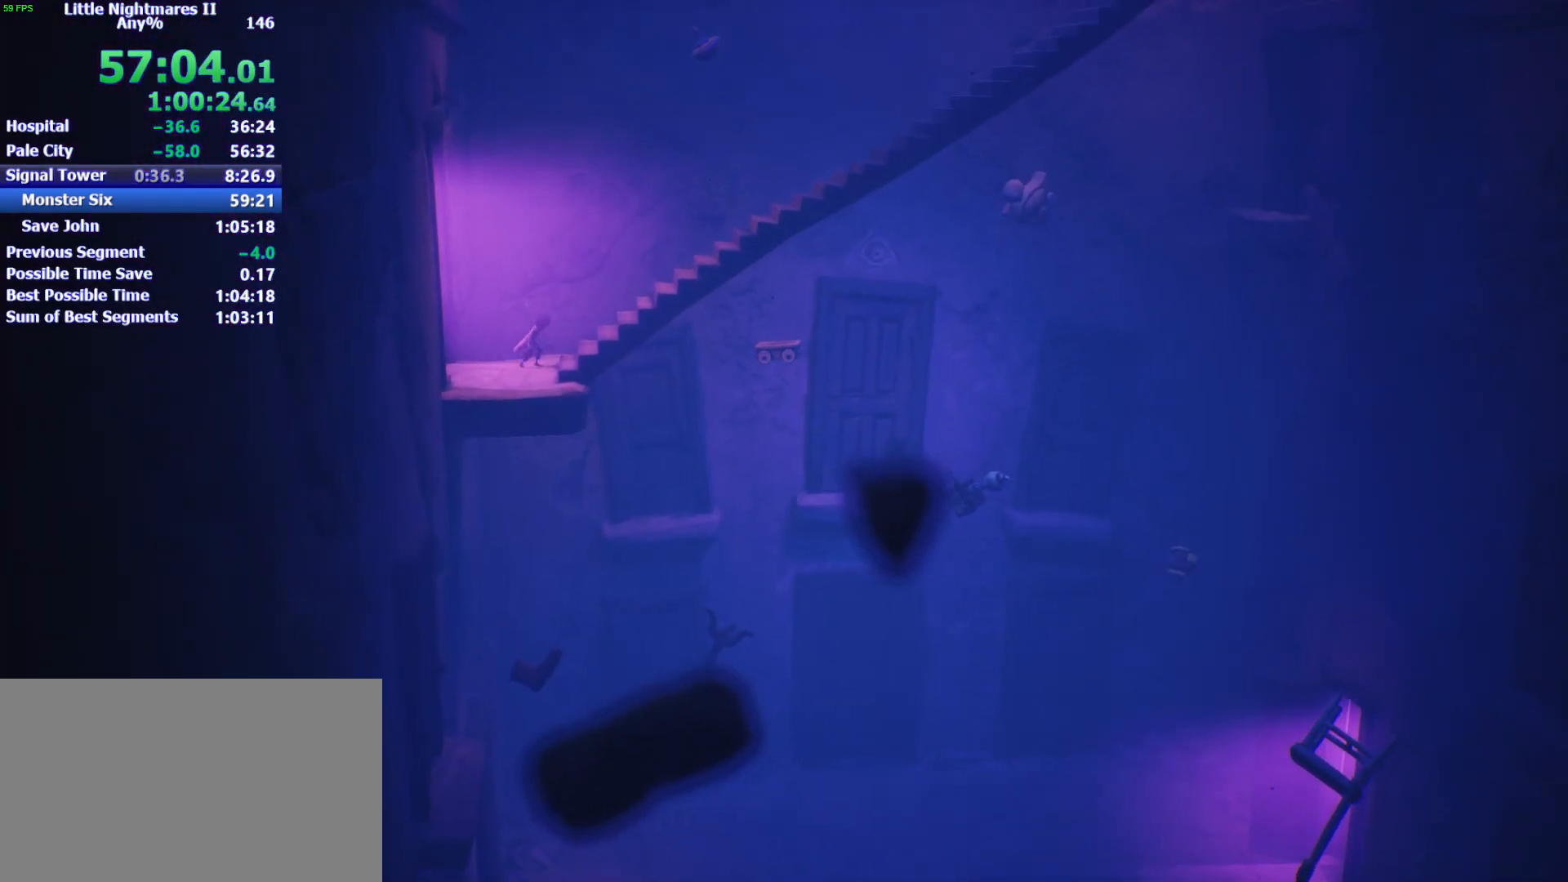
{"keys": ["d"], "mouse": [], "events": []}
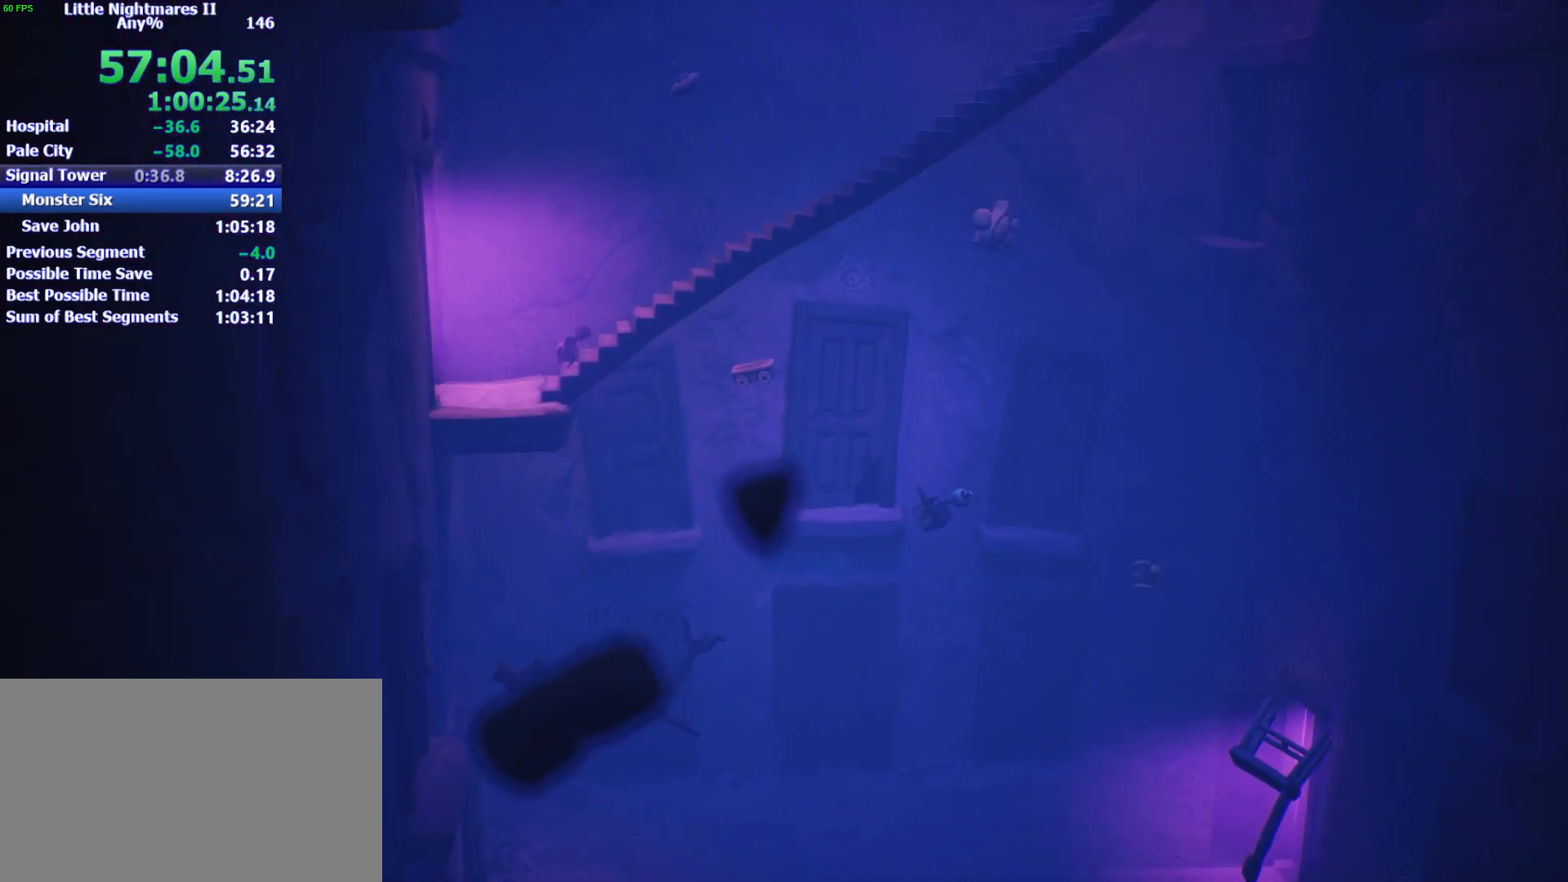
{"keys": ["d", "space"], "mouse": [], "events": [[67, "space", "down"], [400, "space", "up"], [500, "space", "down"]]}
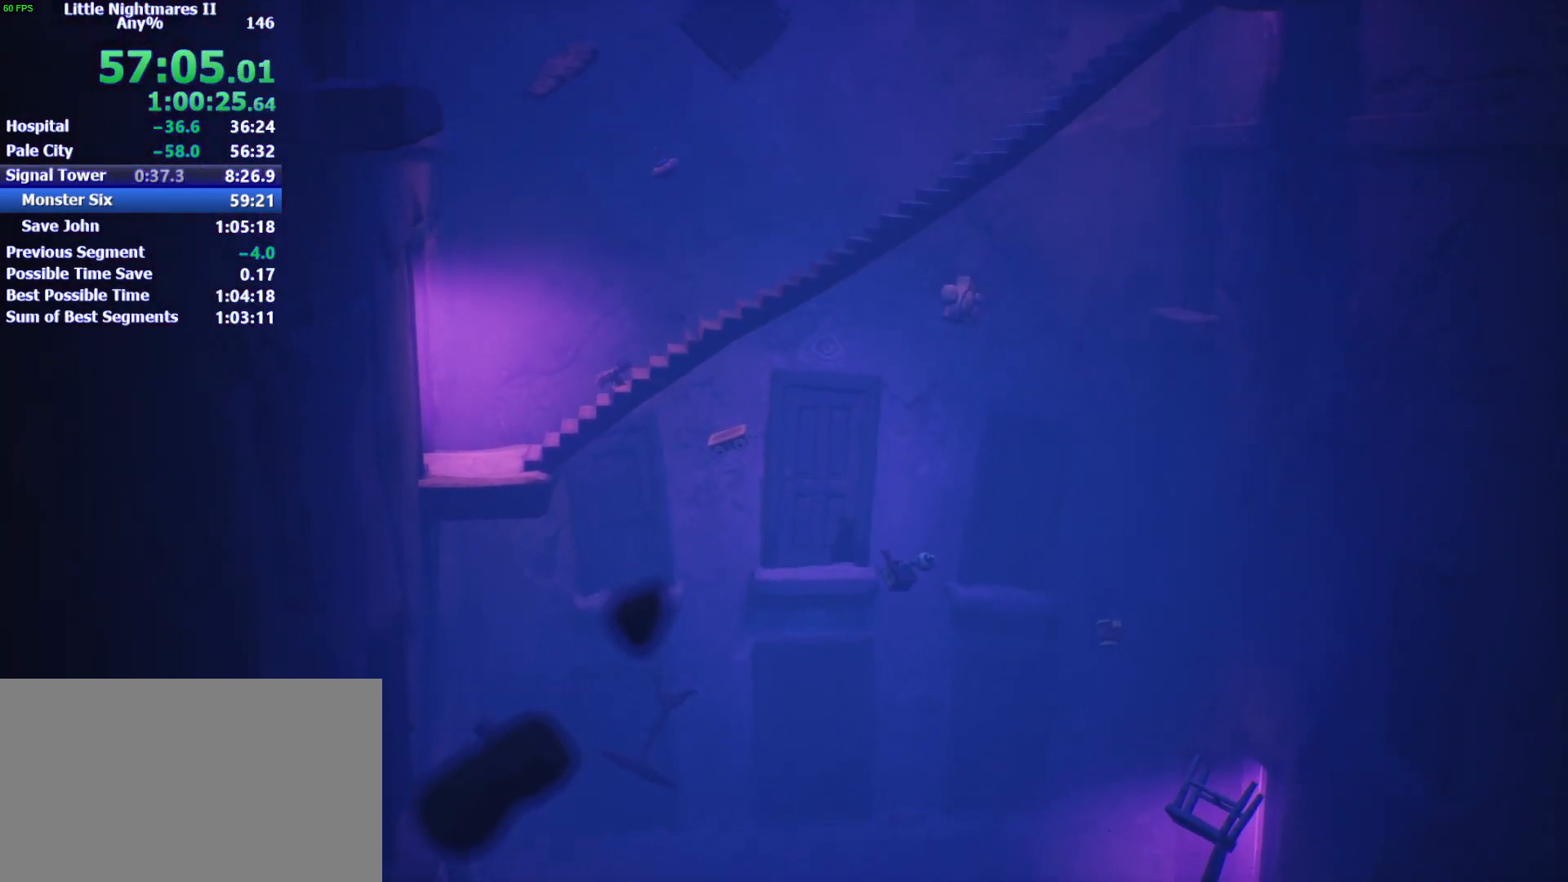
{"keys": ["d", "space"], "mouse": [], "events": []}
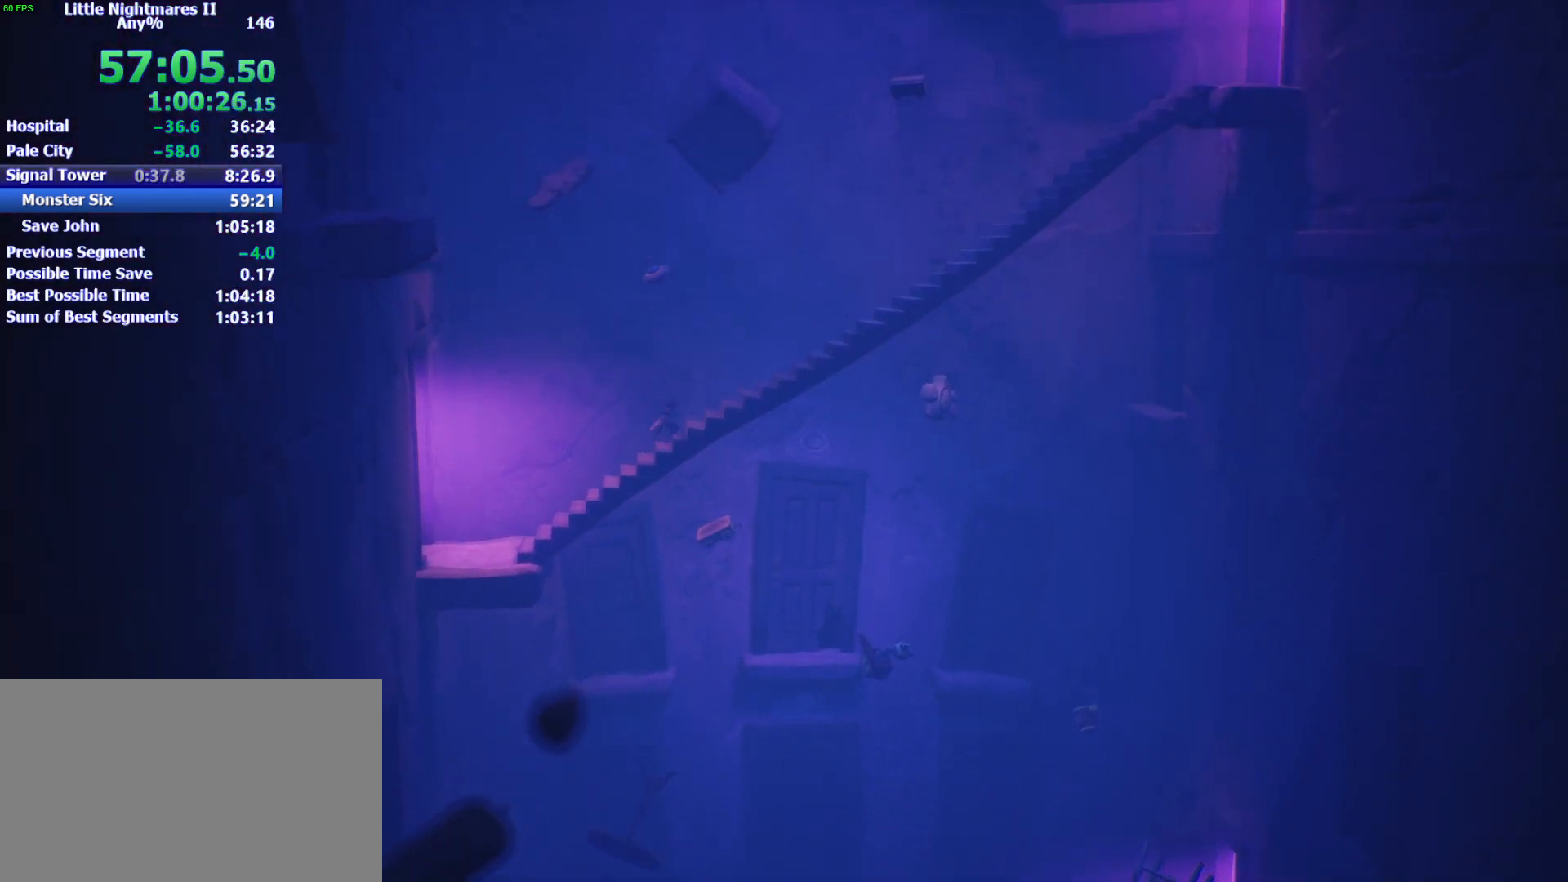
{"keys": ["d"], "mouse": [], "events": [[133, "space", "up"]]}
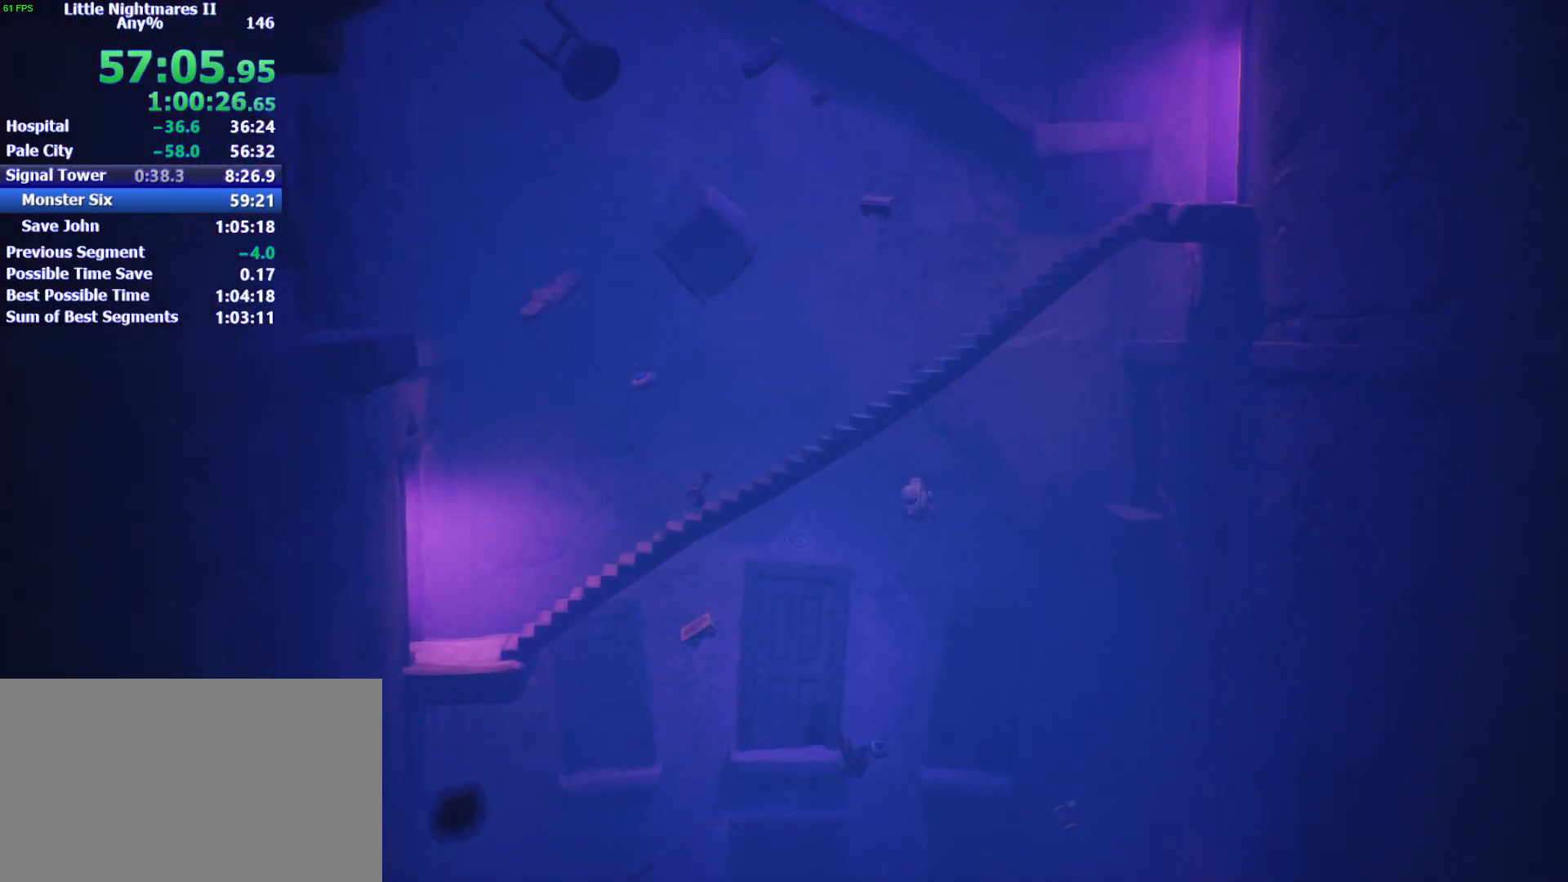
{"keys": ["d"], "mouse": [], "events": [[33, "space", "down"], [400, "space", "up"]]}
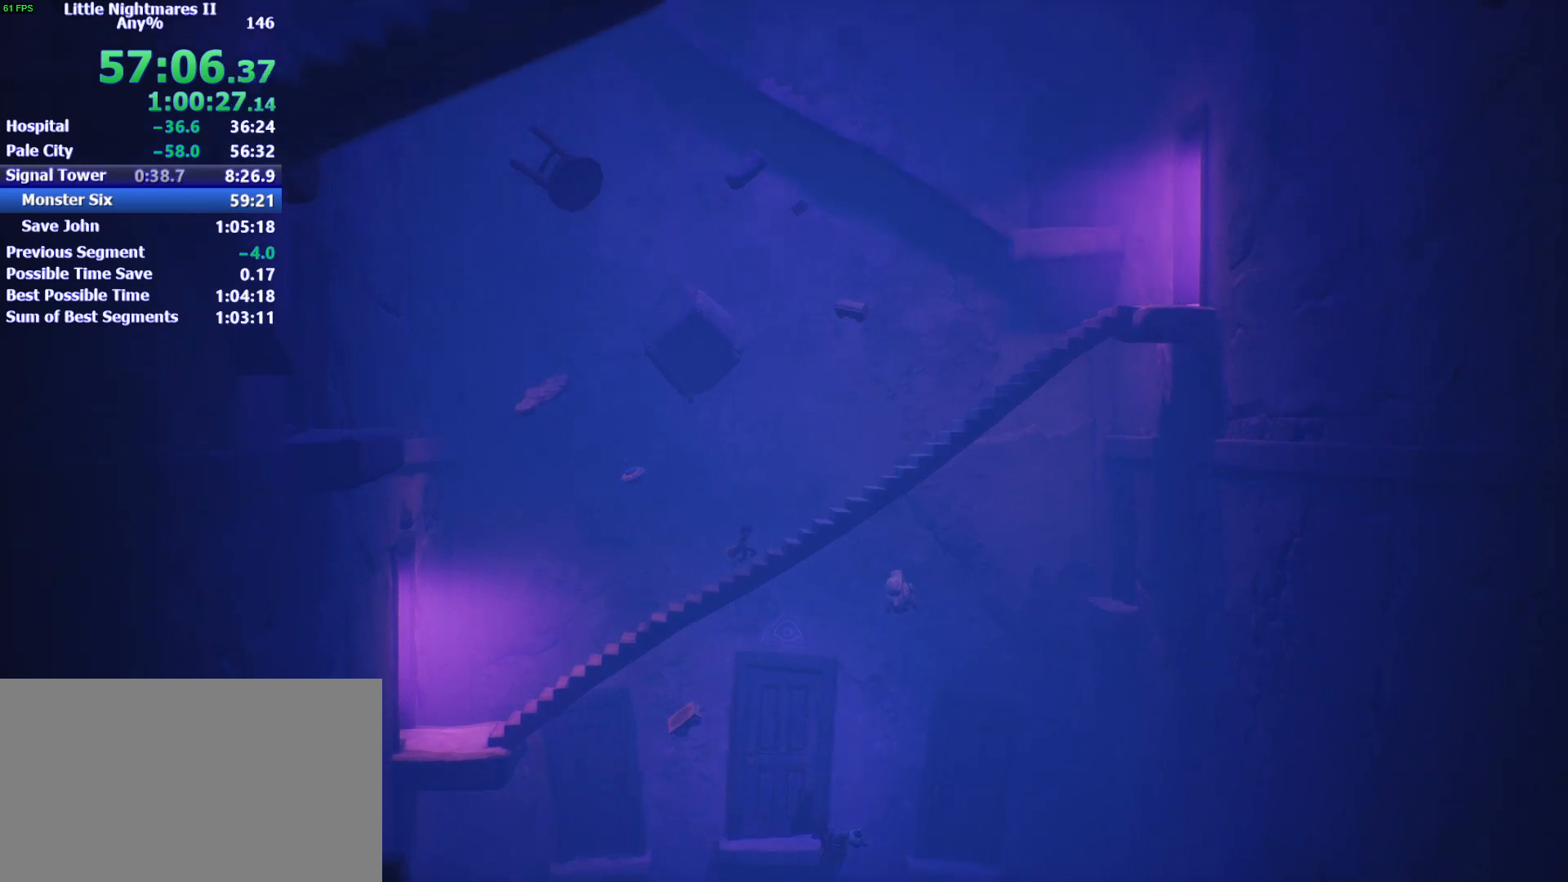
{"keys": ["d", "space"], "mouse": [], "events": [[33, "space", "down"]]}
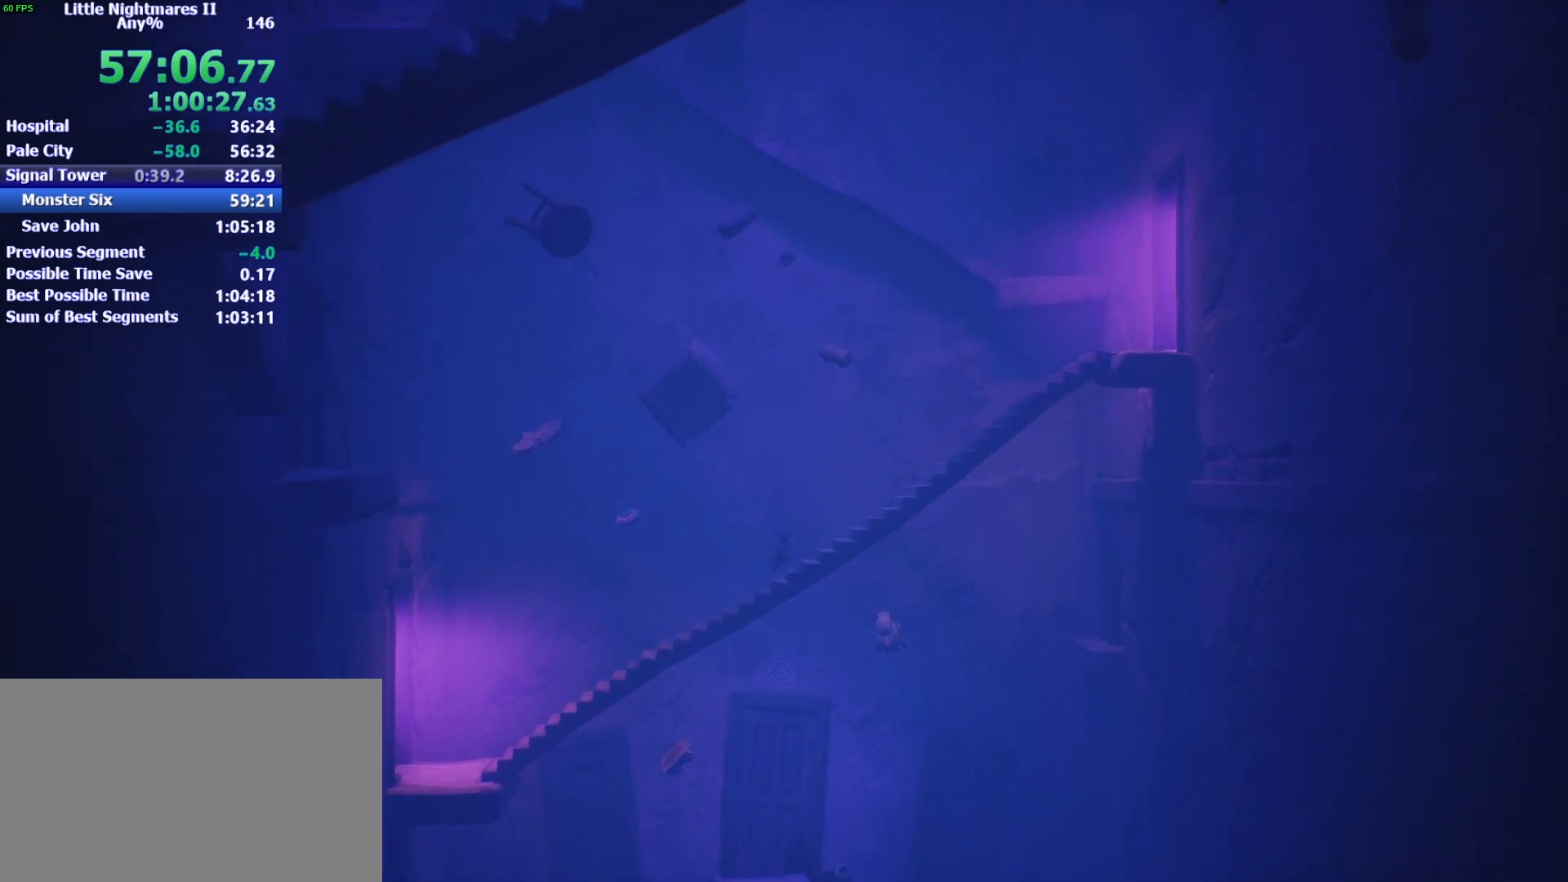
{"keys": ["d"], "mouse": [], "events": [[433, "space", "up"]]}
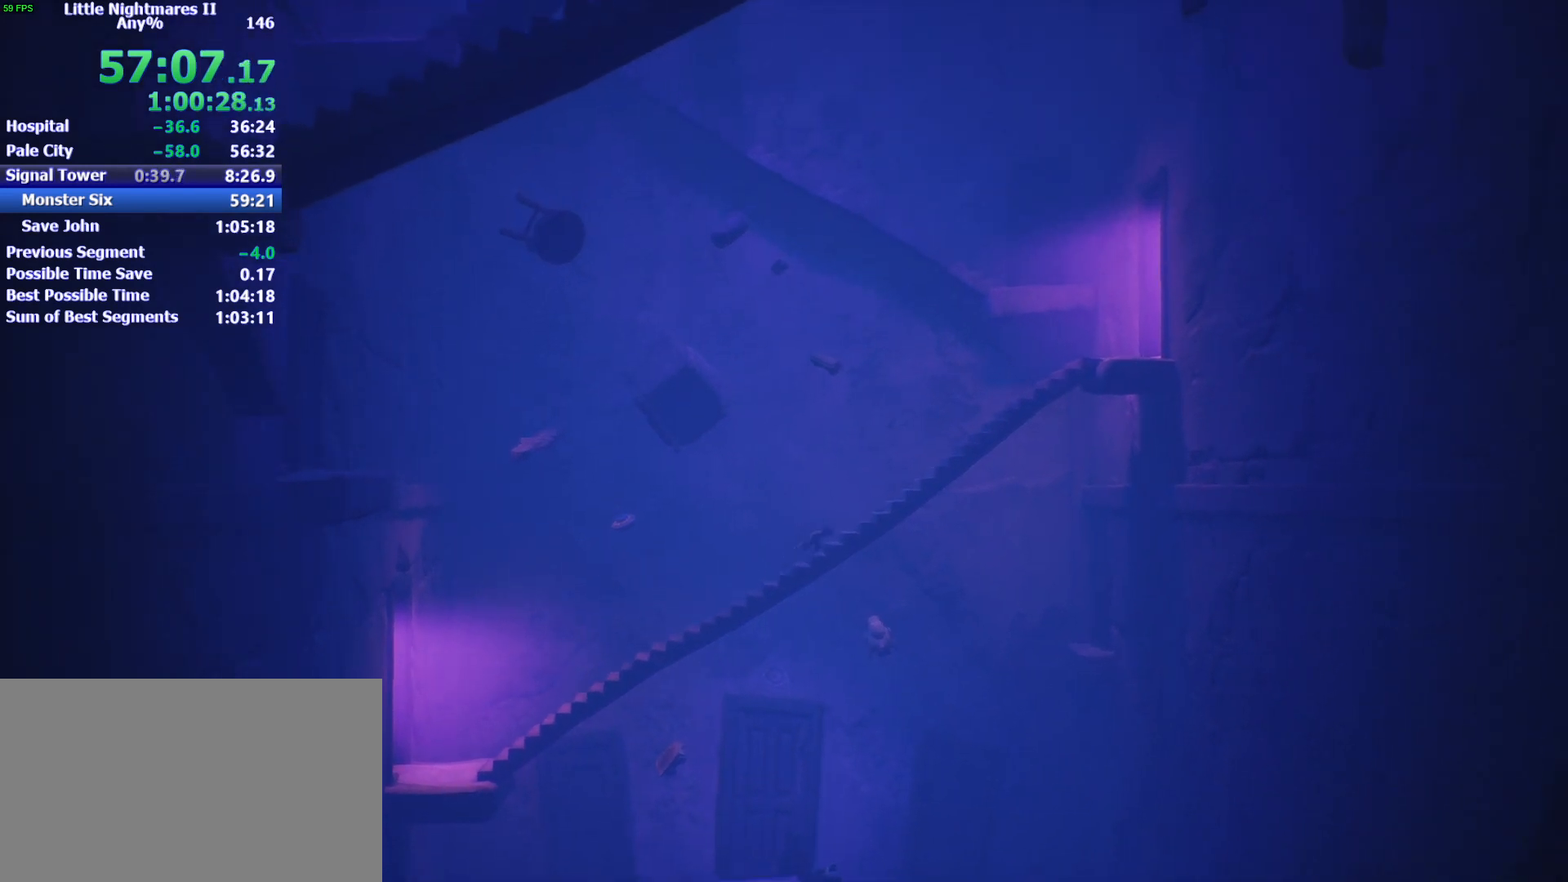
{"keys": ["d", "space"], "mouse": [], "events": [[300, "space", "down"]]}
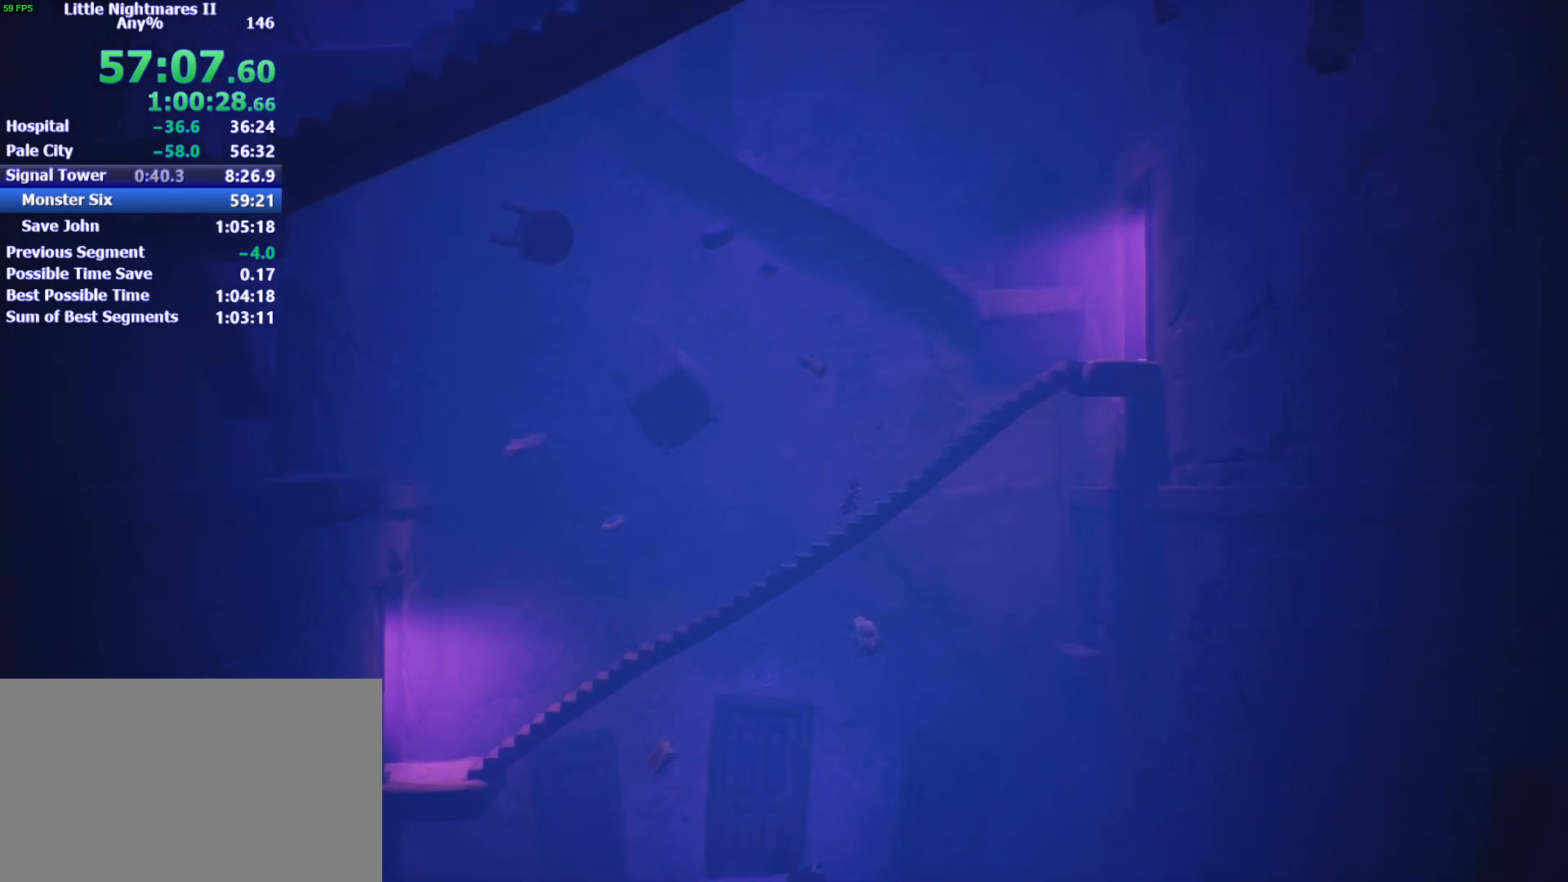
{"keys": ["d", "space"], "mouse": [], "events": [[167, "space", "up"], [300, "space", "down"]]}
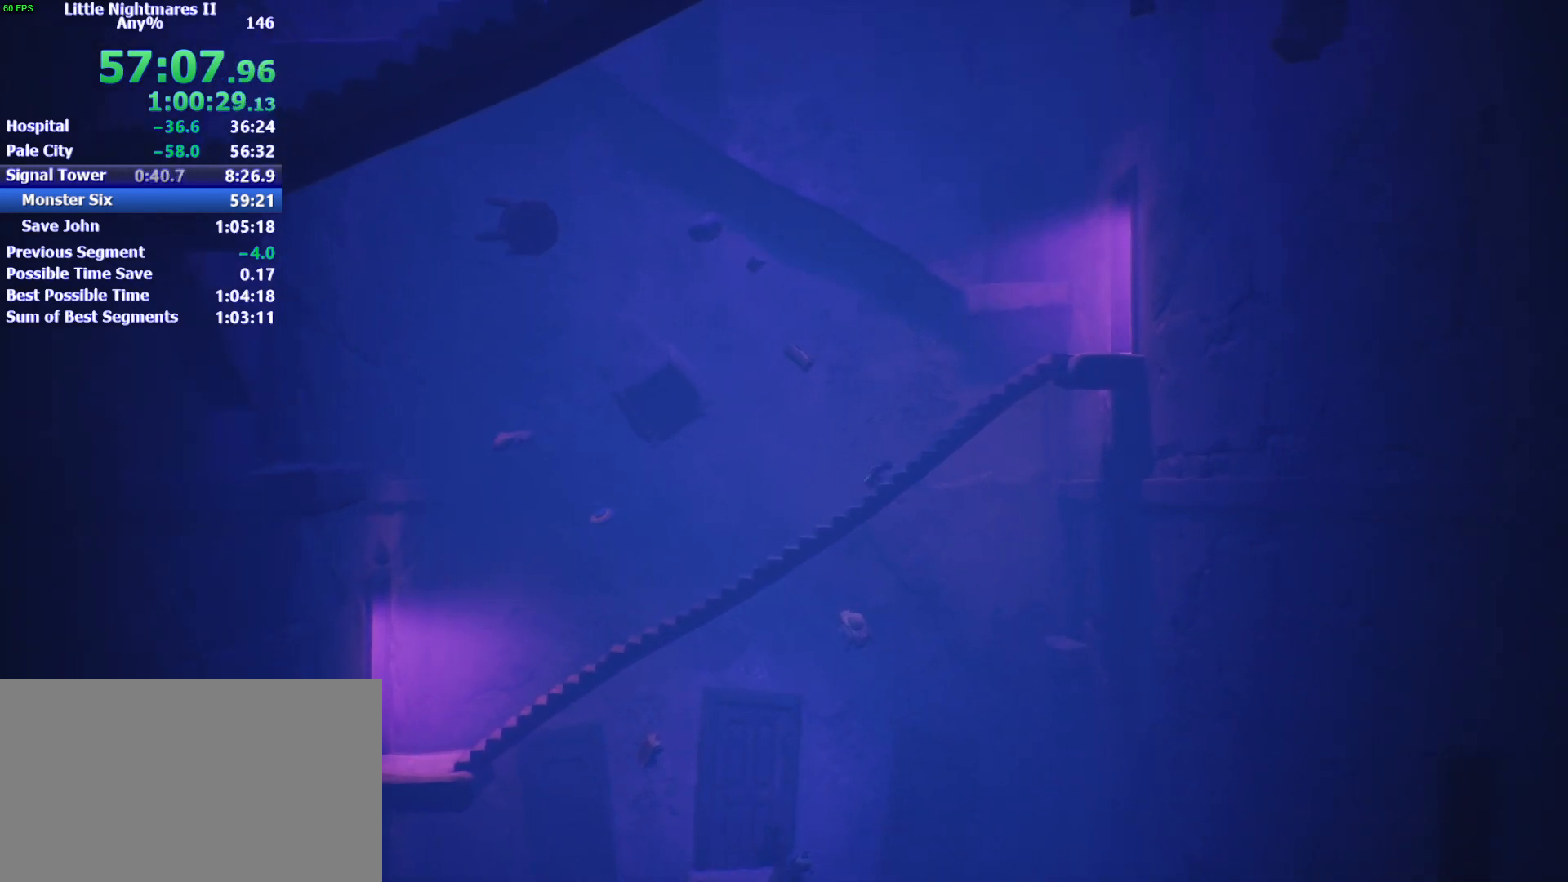
{"keys": ["d", "space"], "mouse": [], "events": []}
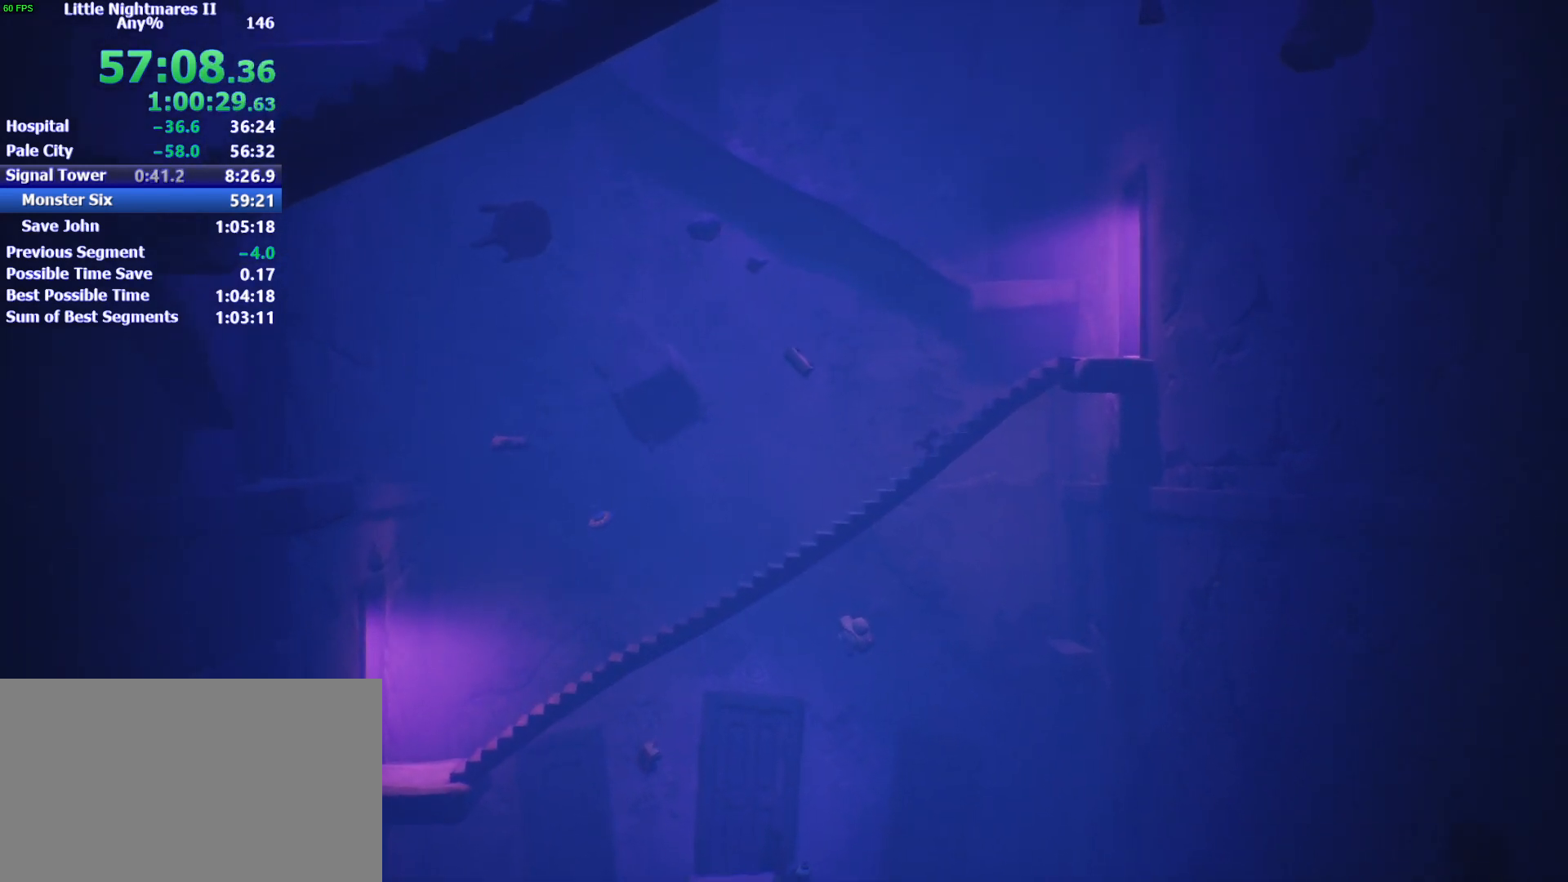
{"keys": ["d", "space"], "mouse": [], "events": [[33, "space", "up"], [433, "space", "down"]]}
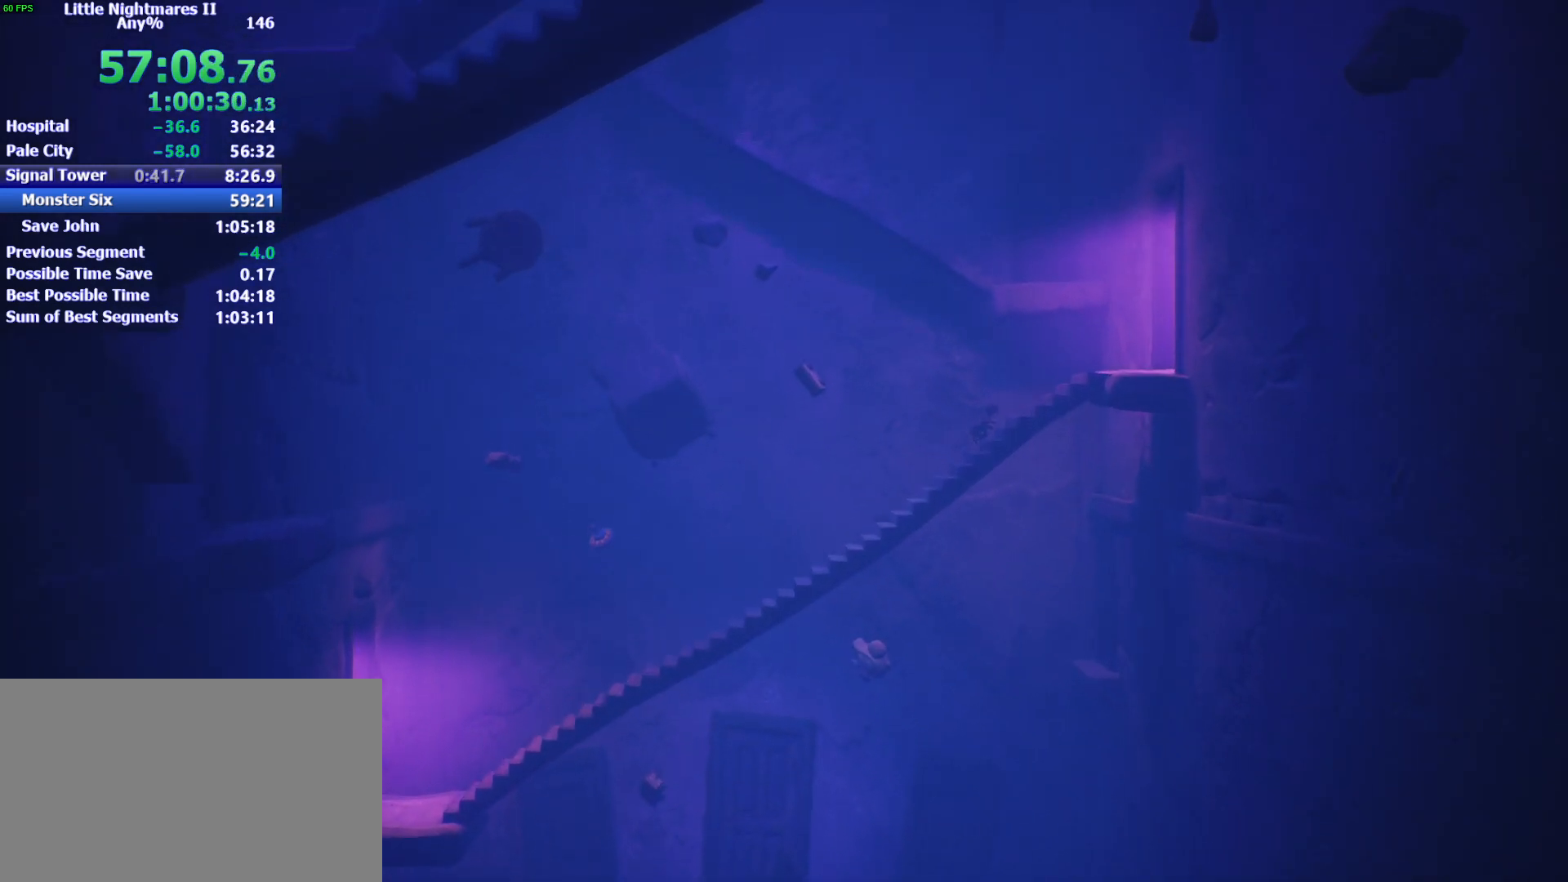
{"keys": ["d", "space"], "mouse": [], "events": [[267, "space", "up"], [400, "space", "down"]]}
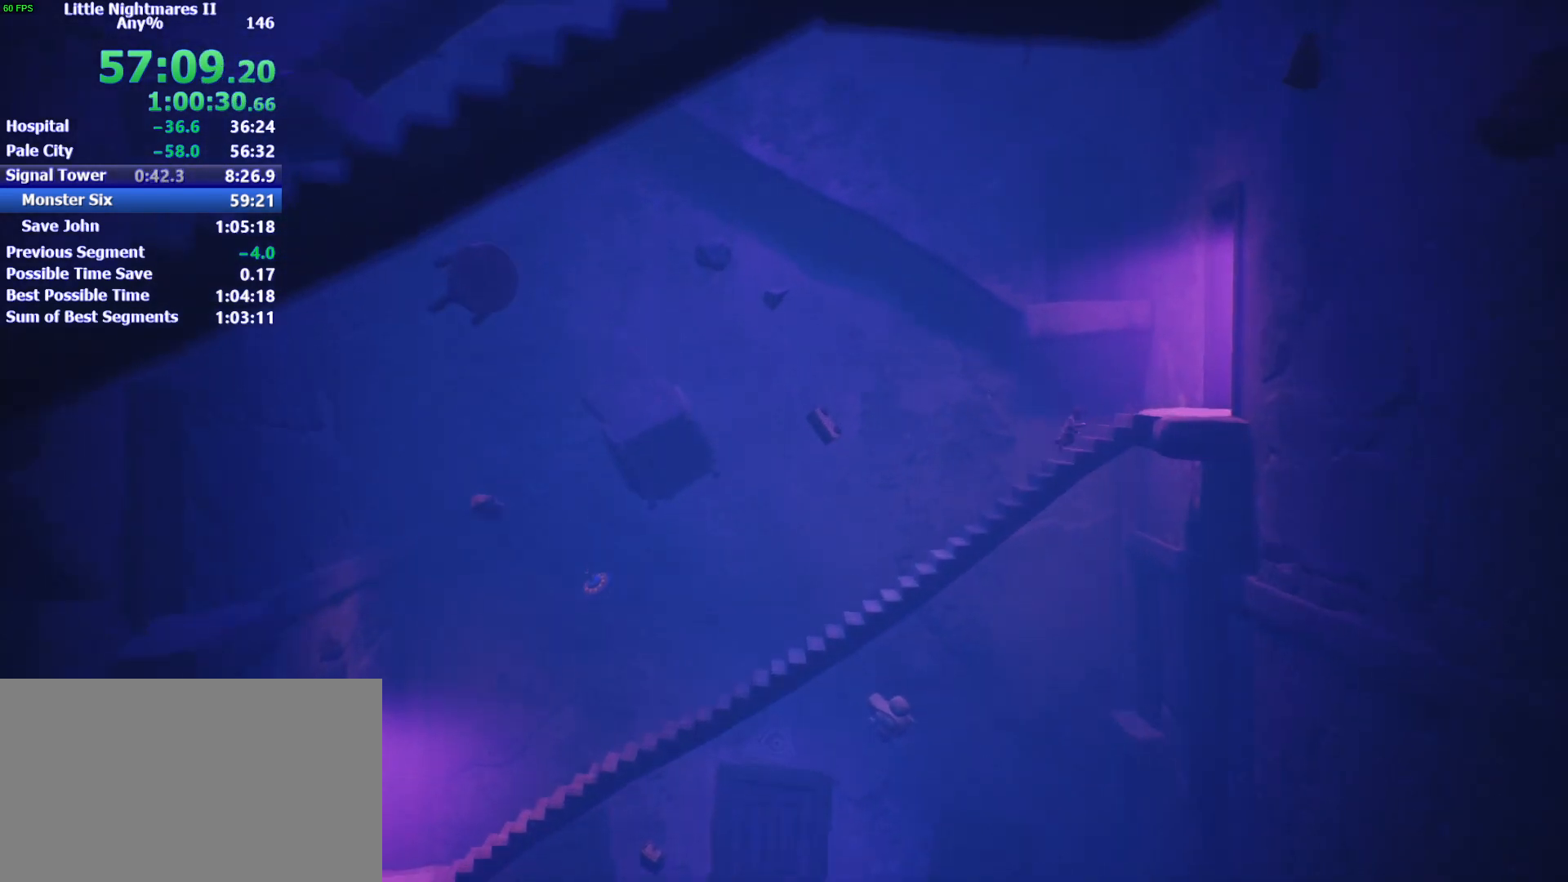
{"keys": ["d", "space"], "mouse": [], "events": []}
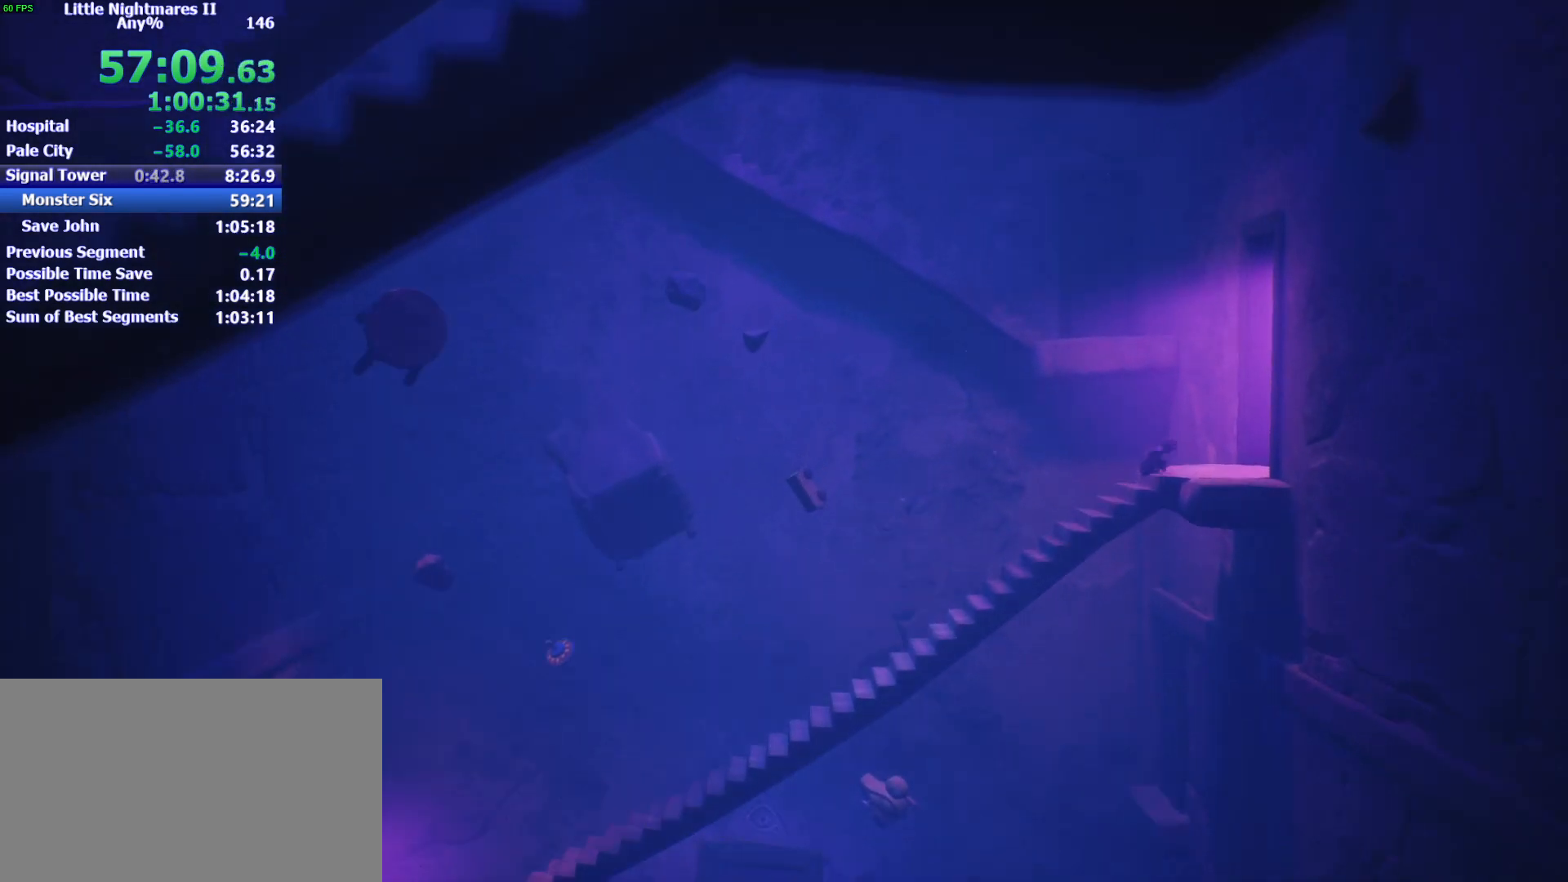
{"keys": ["d"], "mouse": [], "events": [[100, "space", "up"]]}
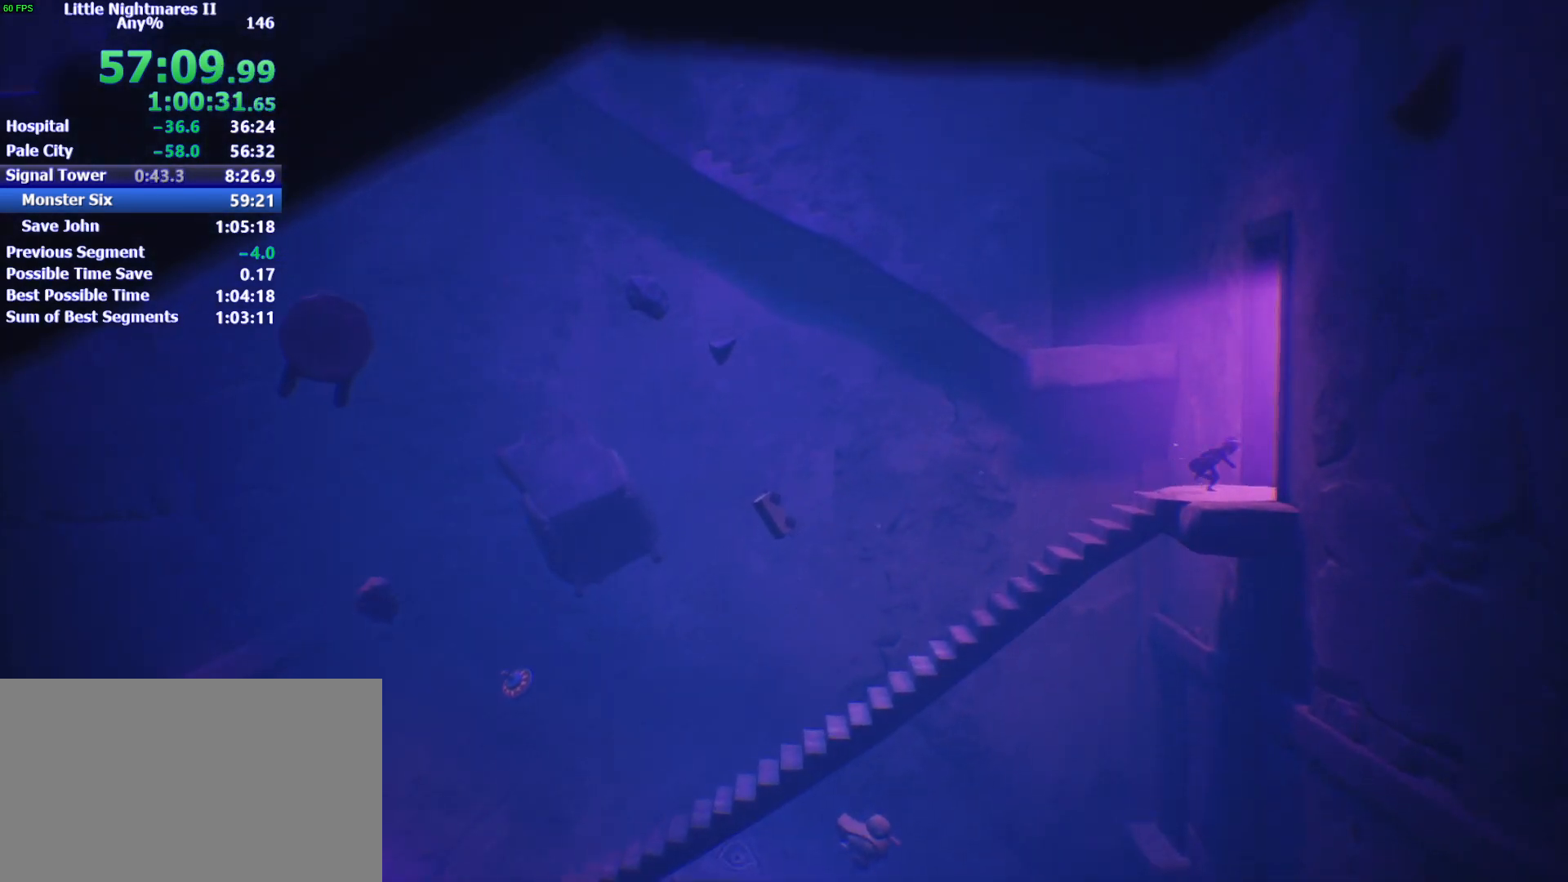
{"keys": ["d"], "mouse": [], "events": []}
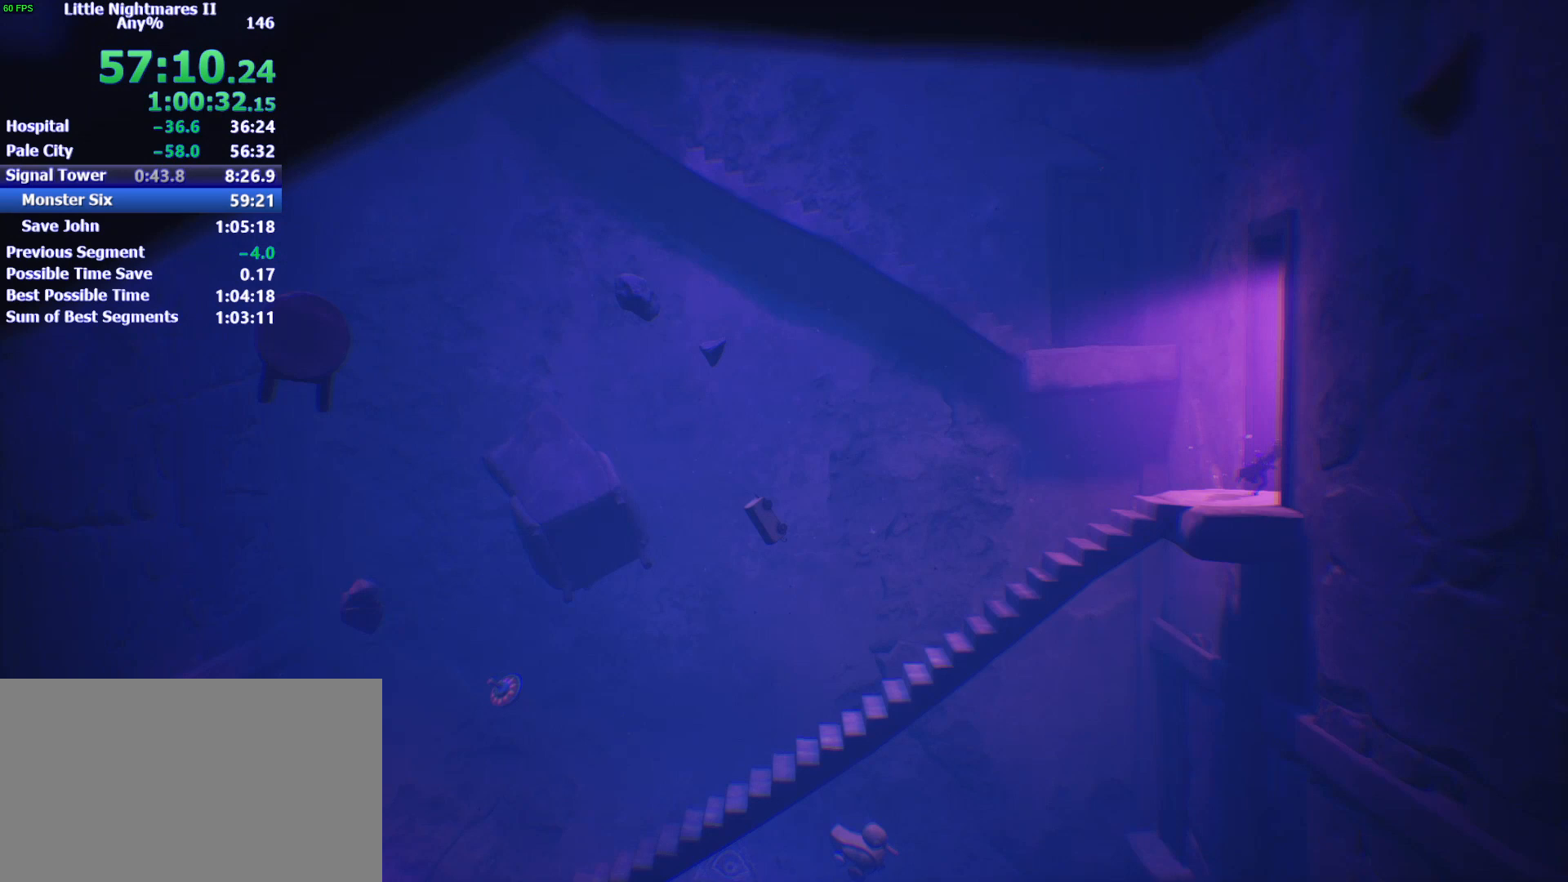
{"keys": ["a"], "mouse": [], "events": [[200, "a", "down"], [233, "d", "up"]]}
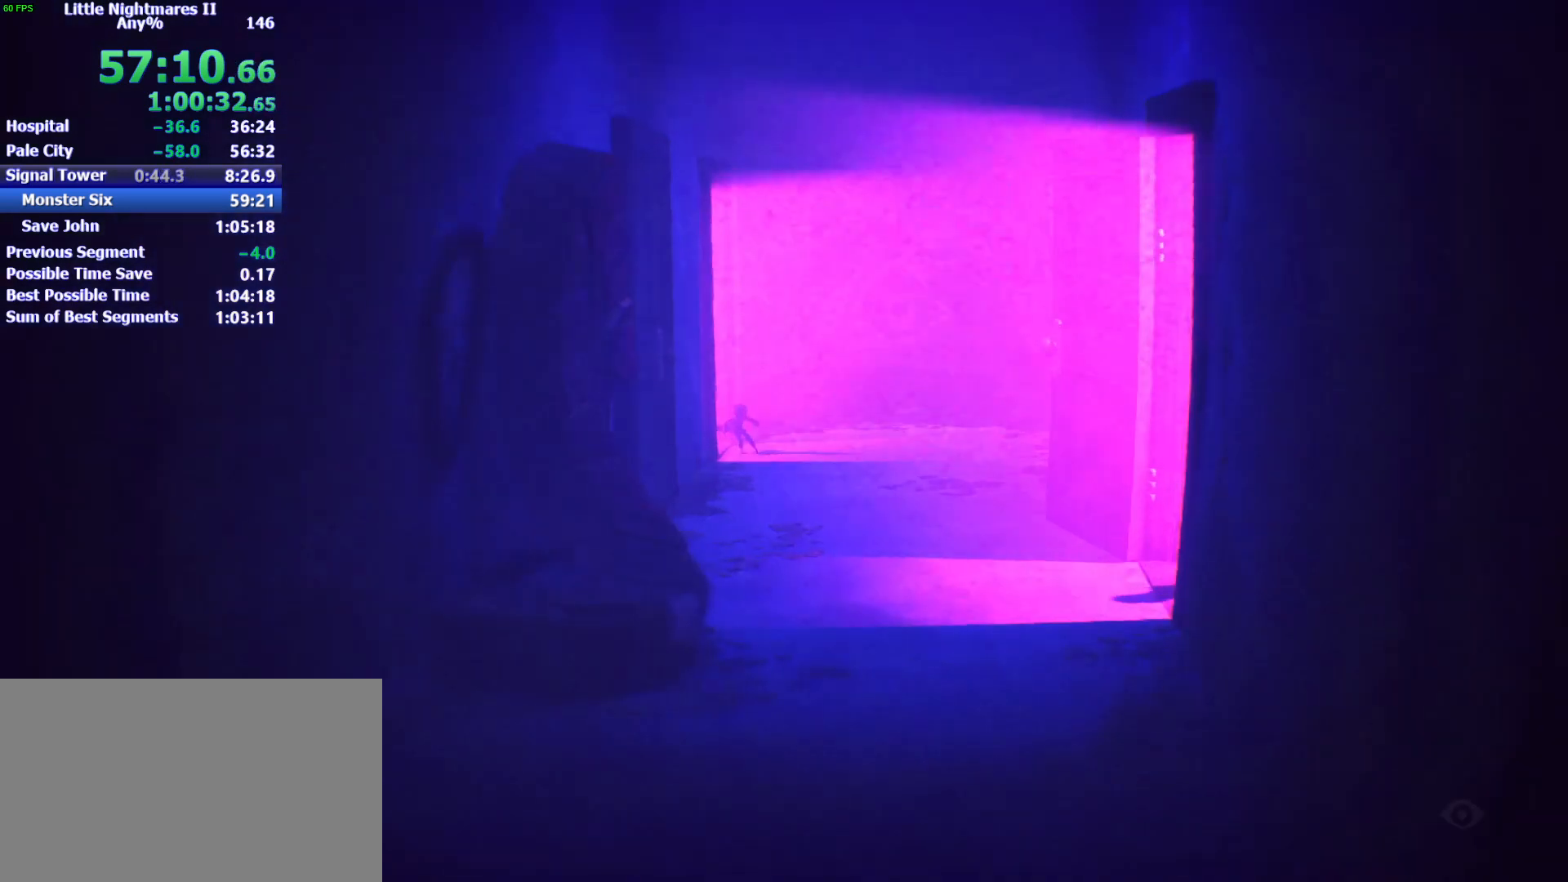
{"keys": ["a"], "mouse": [], "events": []}
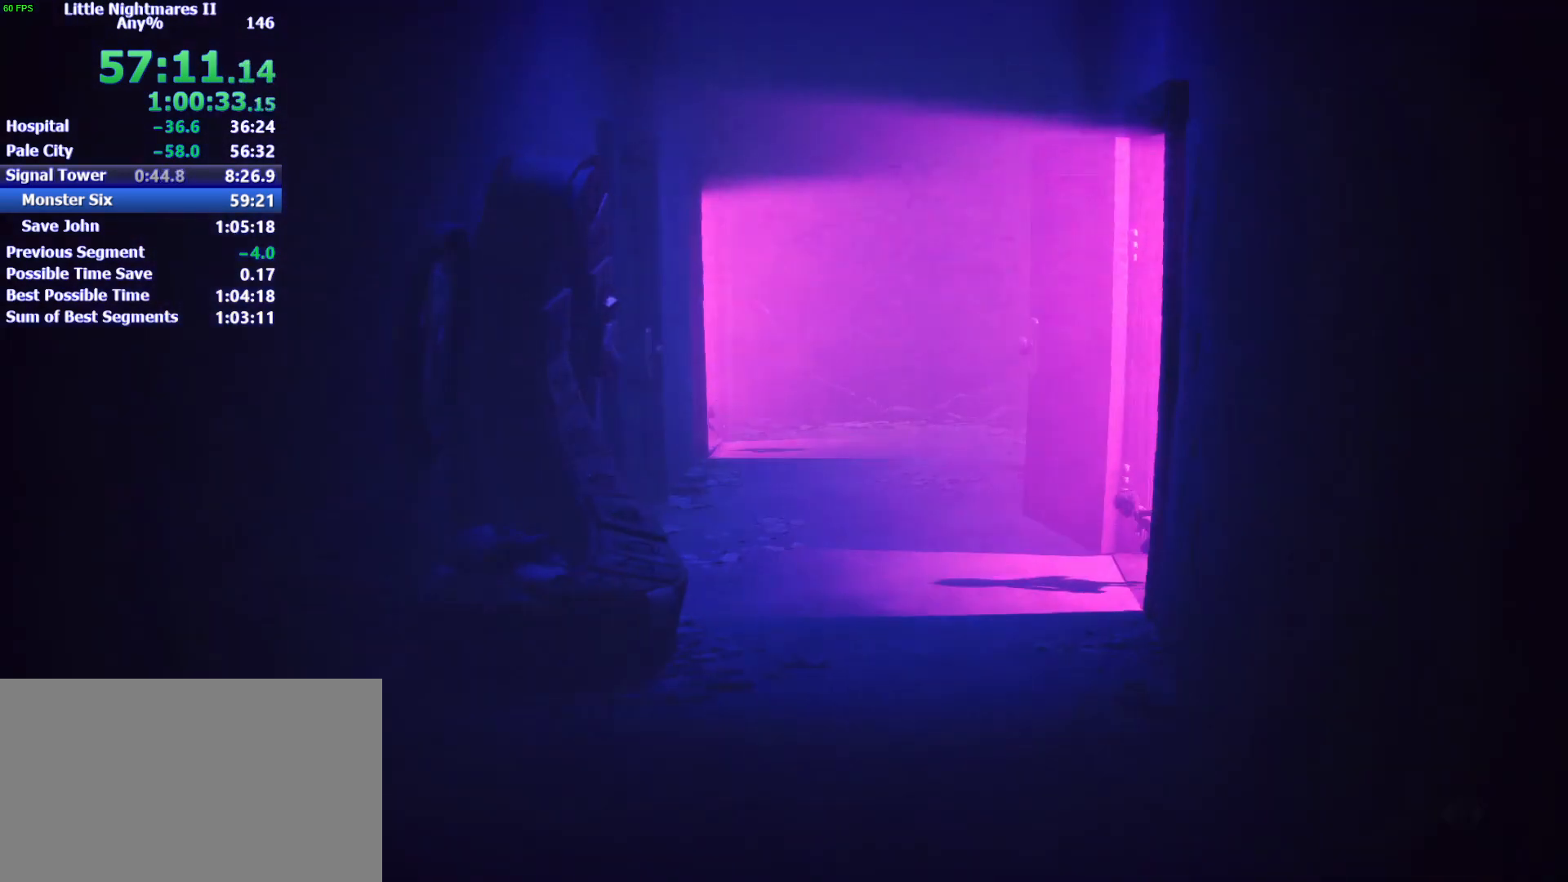
{"keys": ["d", "s"], "mouse": [], "events": [[33, "d", "down"], [67, "a", "up"], [500, "s", "down"]]}